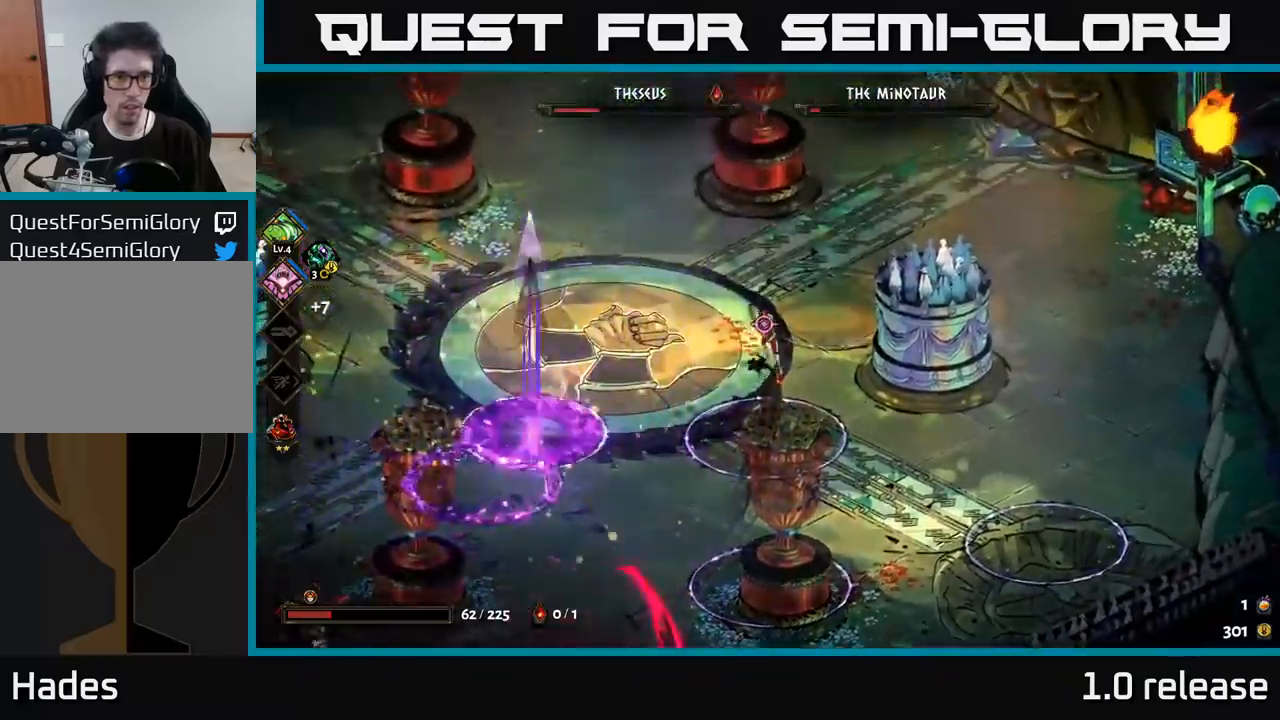
Gameplay with a controller (Xbox layout); each line is a JSON object with the inputs held at the frame after it. "events" lists button and stick changes between this image and that frame as [ms after this image, input, new state], when the widget could be followed in between.
{"buttons": ["A", "X"], "left_stick": "down", "right_stick": "center", "events": [[66, "left_stick", "down-left"], [133, "A", "down"], [216, "left_stick", "down"], [250, "A", "up"], [433, "A", "down"], [500, "X", "down"]]}
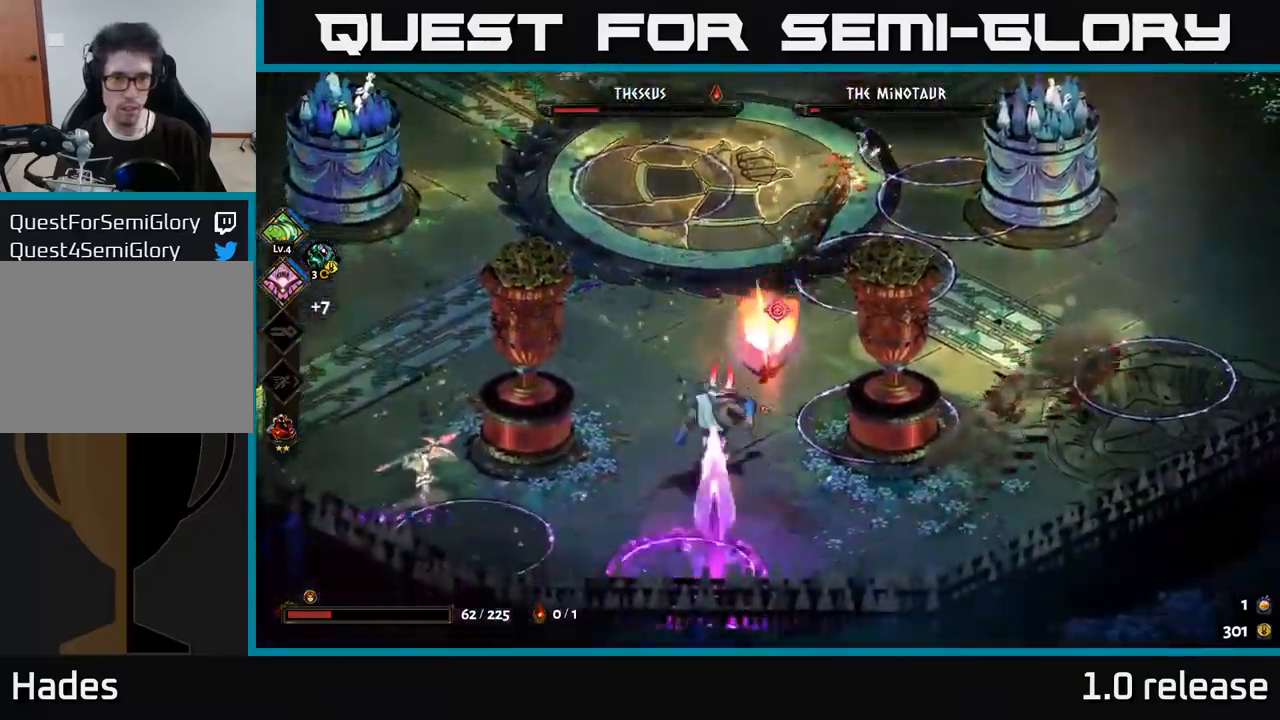
{"buttons": [], "left_stick": "up-left", "right_stick": "center", "events": [[83, "A", "up"], [100, "X", "up"], [166, "A", "down"], [183, "X", "down"], [266, "X", "up"], [300, "A", "up"], [350, "left_stick", "left"], [400, "X", "down"], [400, "left_stick", "up-left"], [466, "A", "down"], [500, "A", "up"], [500, "X", "up"]]}
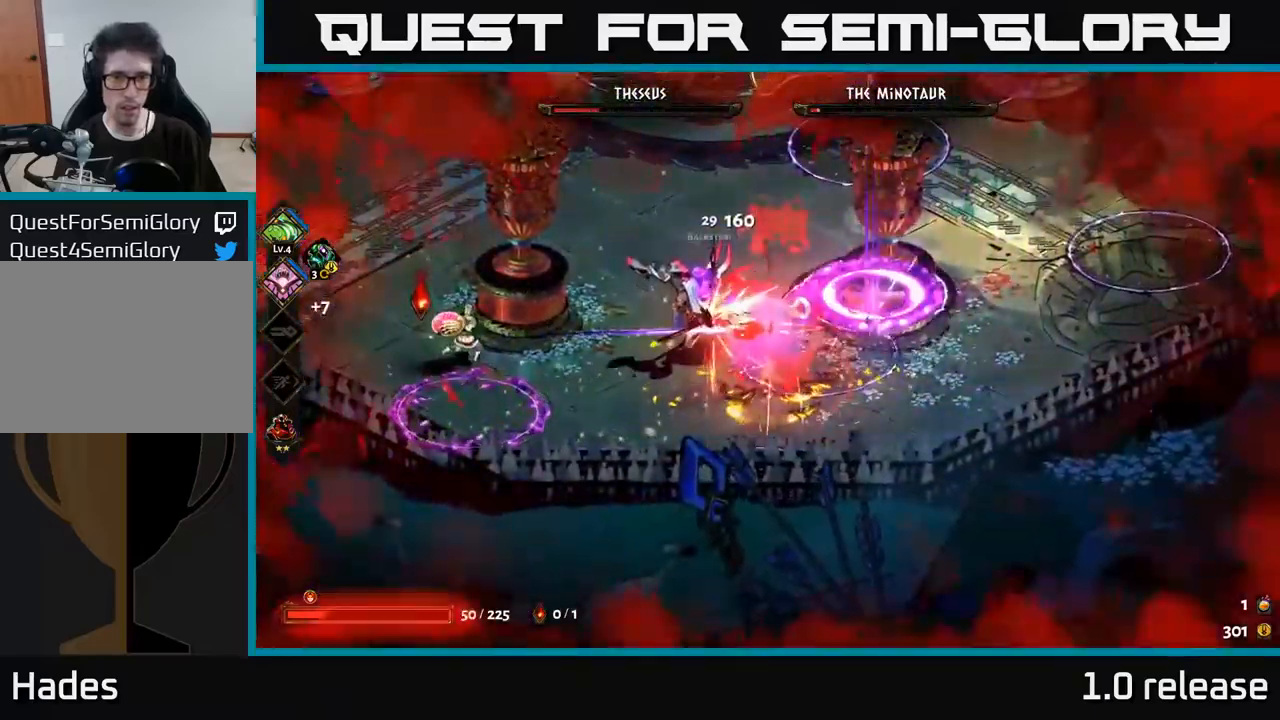
{"buttons": ["A"], "left_stick": "left", "right_stick": "center", "events": [[50, "left_stick", "left"], [116, "X", "down"], [200, "X", "up"], [283, "A", "down"], [416, "A", "up"], [466, "A", "down"]]}
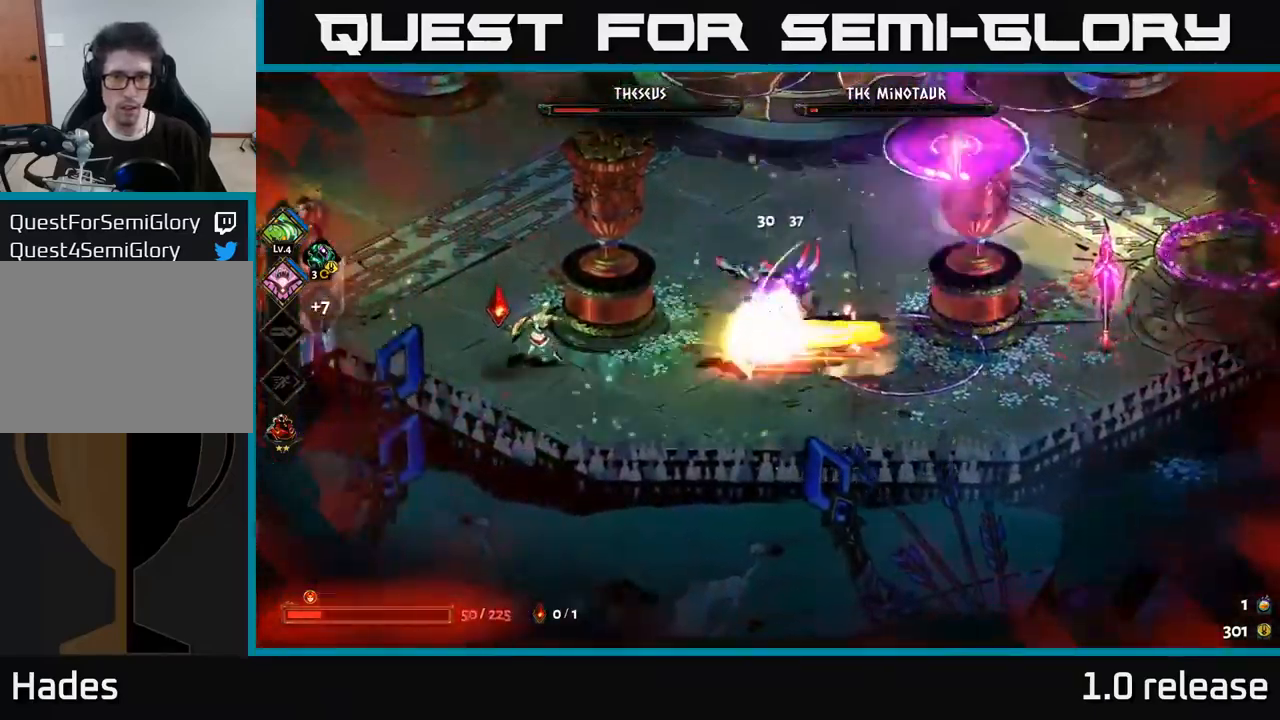
{"buttons": ["A"], "left_stick": "left", "right_stick": "center", "events": [[100, "A", "up"], [133, "X", "down"], [166, "A", "down"], [233, "A", "up"], [233, "X", "up"], [333, "A", "down"], [333, "X", "down"], [416, "X", "up"], [450, "A", "up"], [483, "A", "down"]]}
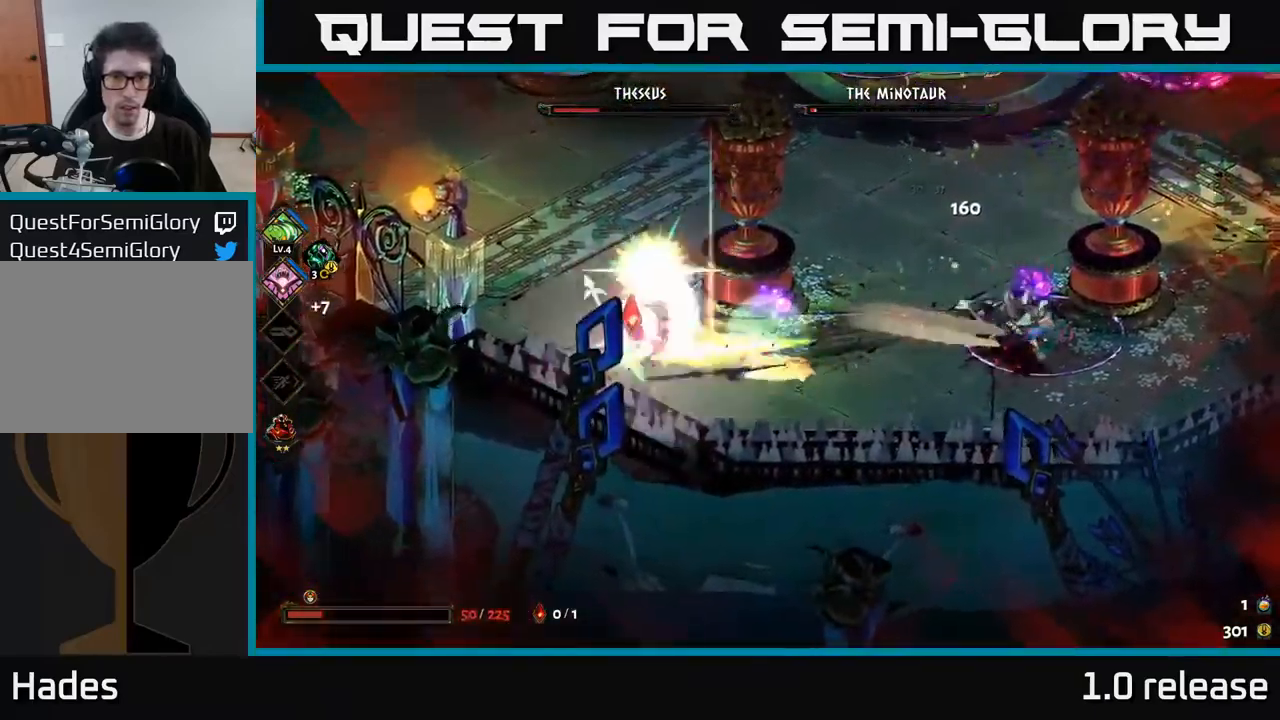
{"buttons": [], "left_stick": "left", "right_stick": "center", "events": [[16, "X", "down"], [100, "A", "up"], [100, "X", "up"], [166, "A", "down"], [183, "X", "down"], [283, "X", "up"], [300, "A", "up"], [350, "A", "down"], [366, "X", "down"], [466, "X", "up"], [500, "A", "up"]]}
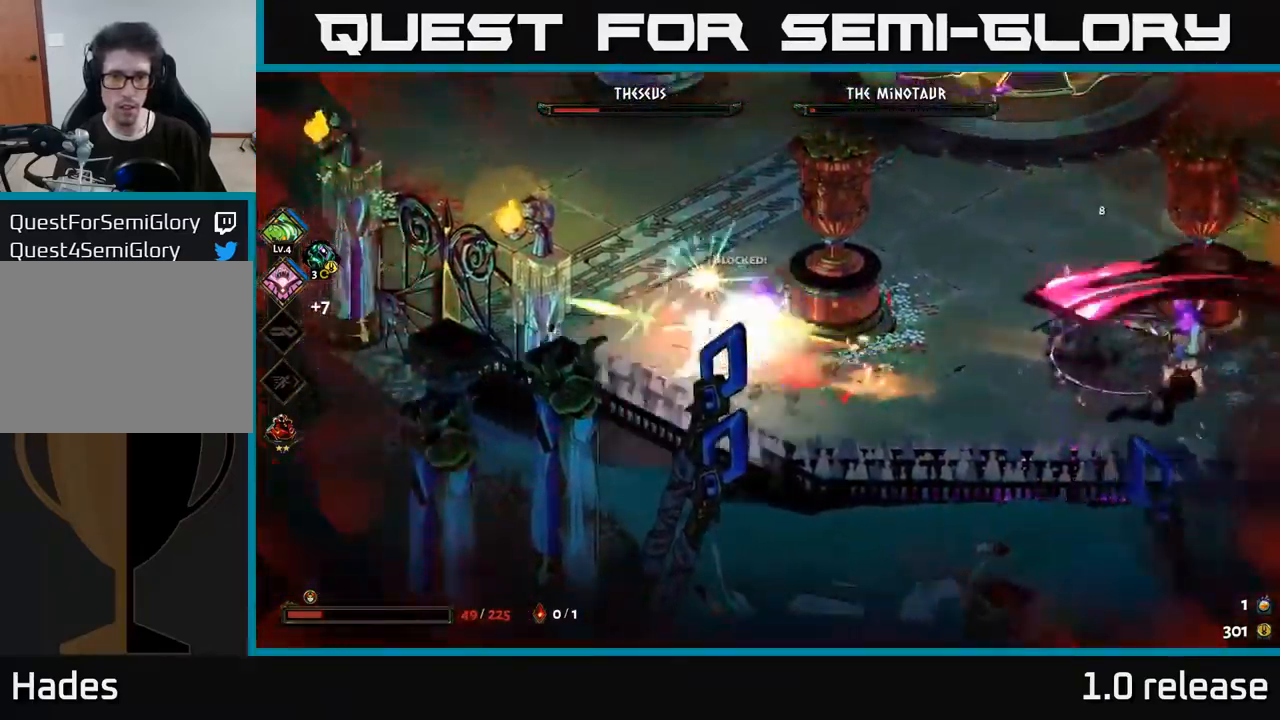
{"buttons": [], "left_stick": "down-right", "right_stick": "center", "events": [[33, "A", "down"], [50, "X", "down"], [133, "X", "up"], [150, "A", "up"], [233, "left_stick", "up-left"], [350, "left_stick", "up-right"], [400, "left_stick", "down-right"]]}
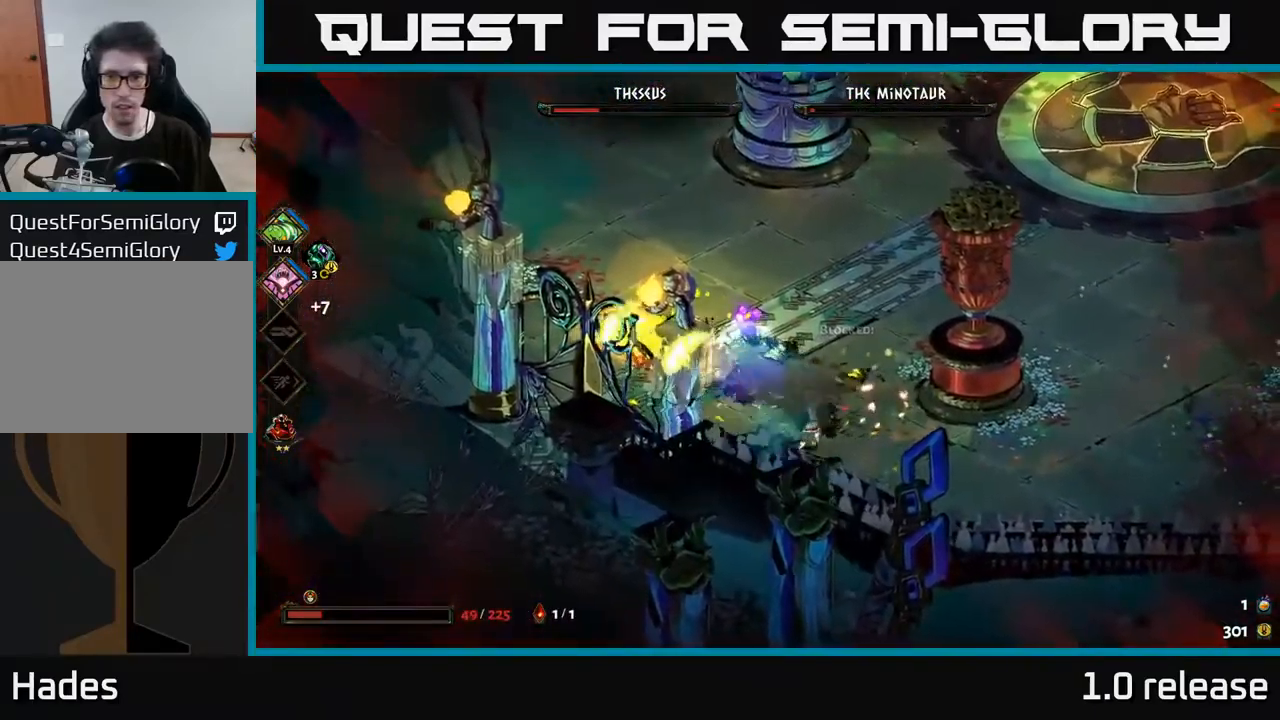
{"buttons": ["A", "X"], "left_stick": "down-right", "right_stick": "center", "events": [[33, "B", "down"], [133, "B", "up"], [416, "A", "down"], [450, "X", "down"]]}
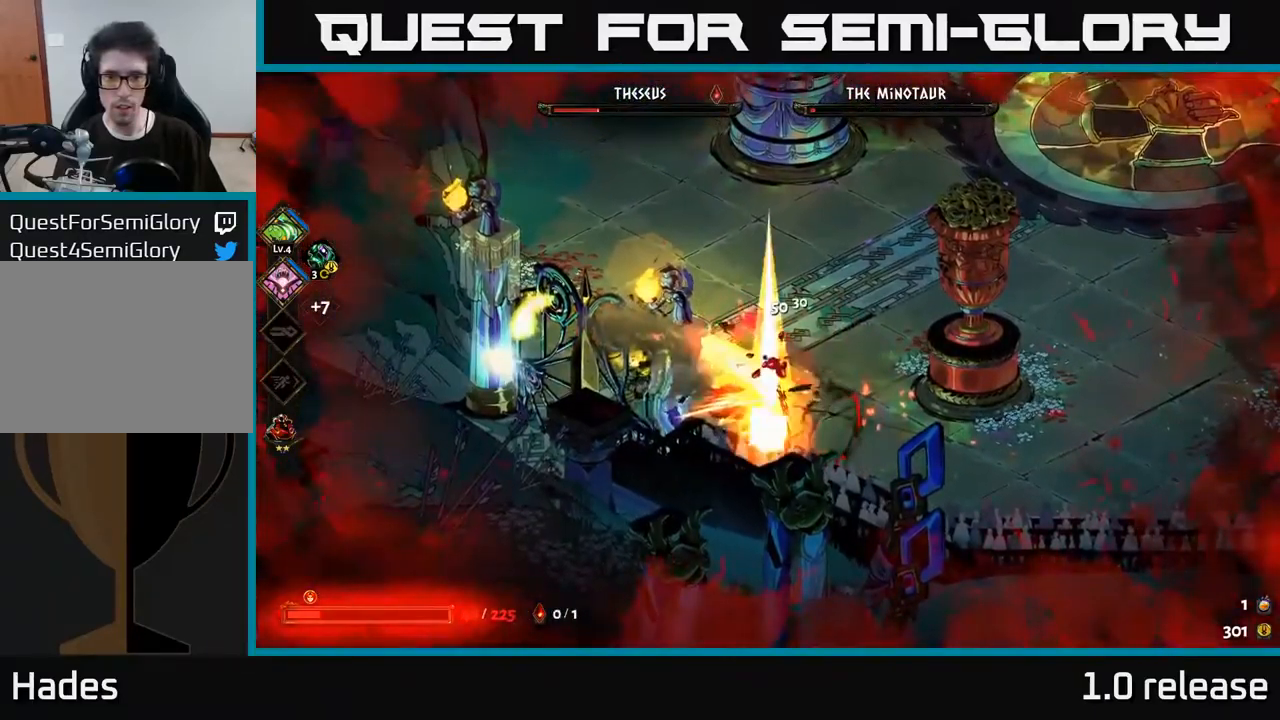
{"buttons": ["X"], "left_stick": "up-left", "right_stick": "center", "events": [[50, "X", "up"], [133, "X", "down"], [150, "A", "up"], [250, "left_stick", "left"], [266, "X", "up"], [300, "X", "down"], [333, "left_stick", "up-left"], [366, "X", "up"], [433, "X", "down"]]}
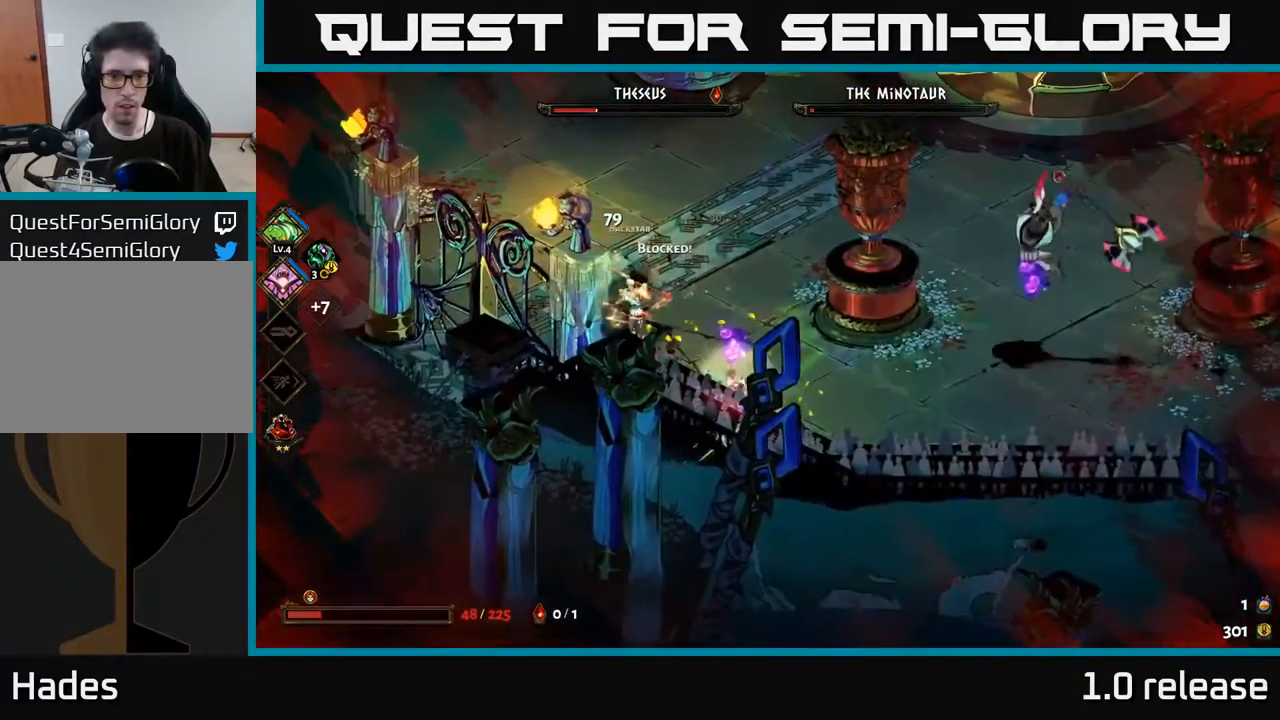
{"buttons": ["A"], "left_stick": "up-right", "right_stick": "center", "events": [[33, "X", "up"], [116, "X", "down"], [116, "left_stick", "center"], [200, "X", "up"], [216, "left_stick", "up-right"], [316, "A", "down"], [350, "X", "down"], [433, "X", "up"]]}
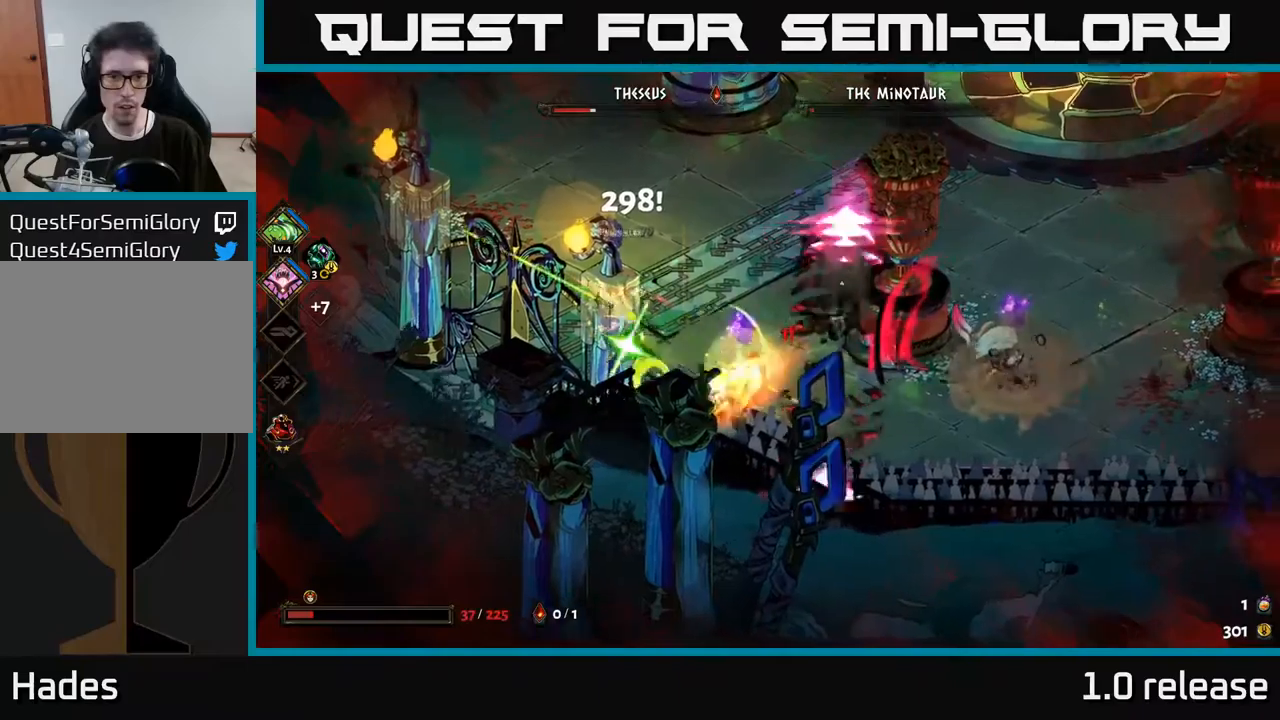
{"buttons": [], "left_stick": "up-right", "right_stick": "center", "events": [[50, "X", "down"], [133, "A", "up"], [133, "X", "up"], [217, "A", "down"], [250, "X", "down"], [283, "X", "up"], [317, "A", "up"], [400, "A", "down"], [400, "X", "down"], [483, "X", "up"], [500, "A", "up"]]}
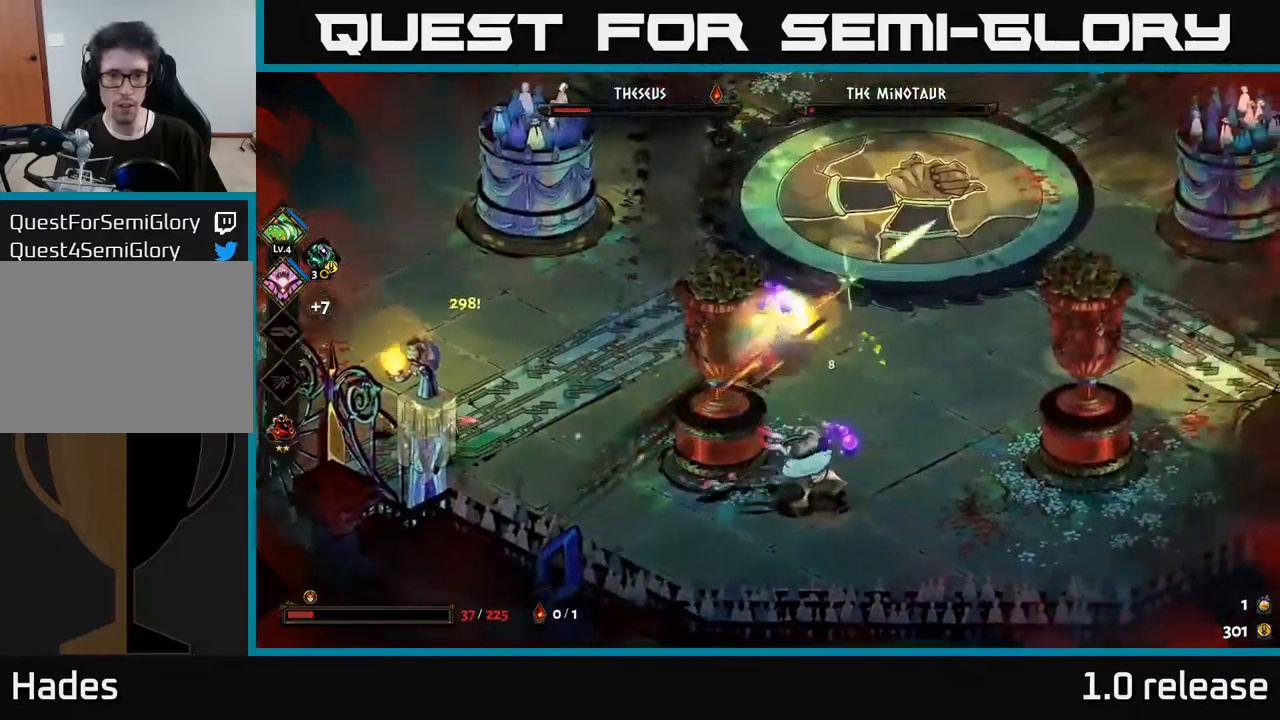
{"buttons": ["A"], "left_stick": "up-right", "right_stick": "center", "events": [[200, "left_stick", "right"], [417, "left_stick", "up-right"], [467, "A", "down"]]}
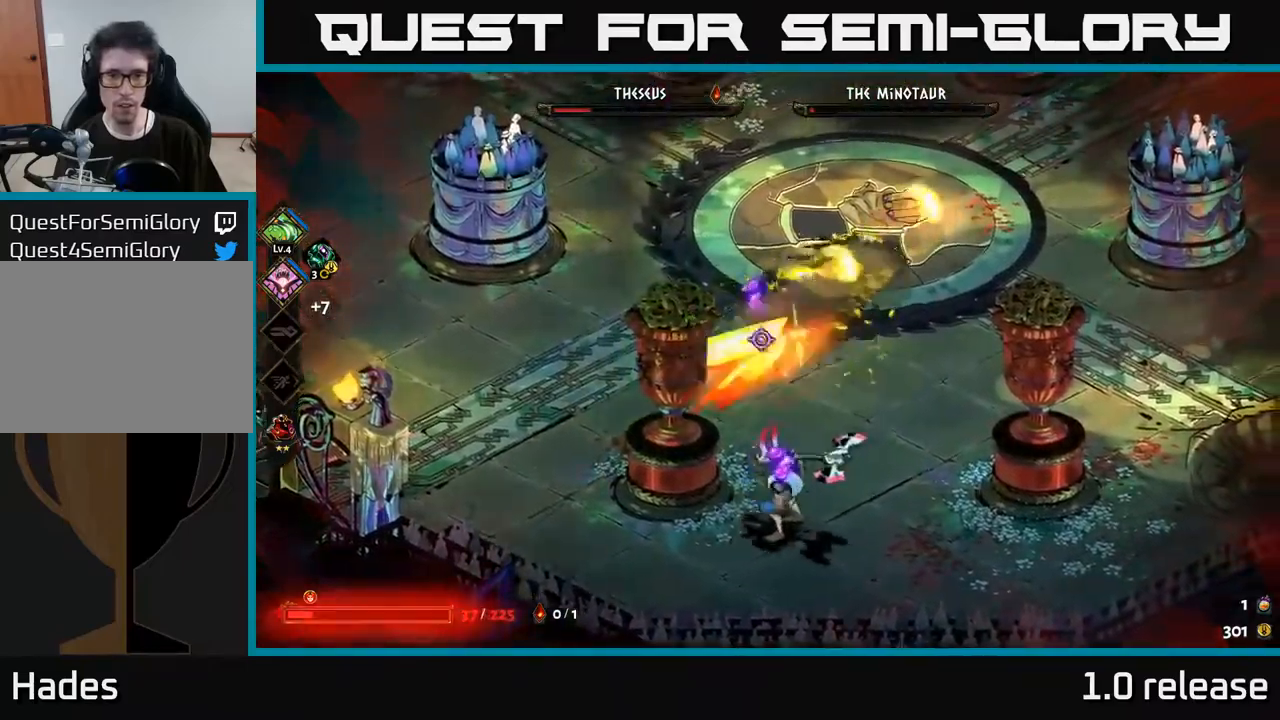
{"buttons": [], "left_stick": "up-right", "right_stick": "center", "events": [[150, "A", "up"]]}
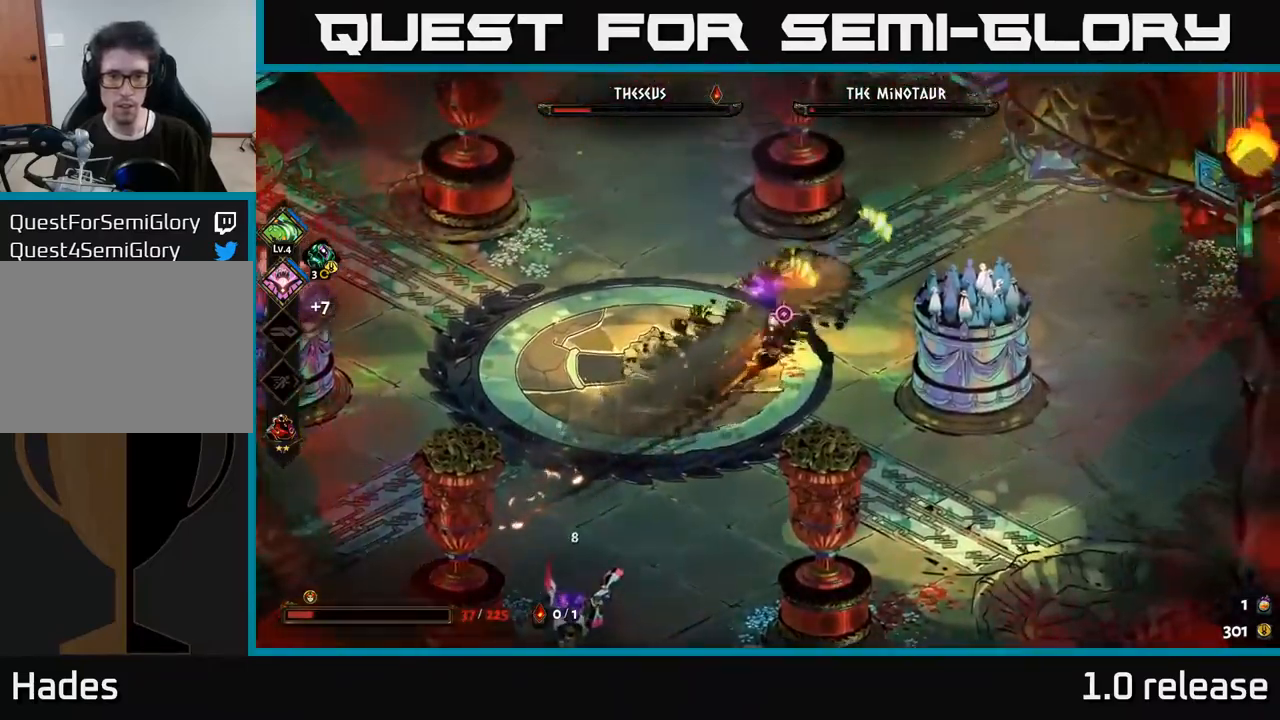
{"buttons": [], "left_stick": "up-left", "right_stick": "center", "events": [[283, "A", "down"], [300, "left_stick", "up"], [450, "A", "up"], [483, "left_stick", "up-left"]]}
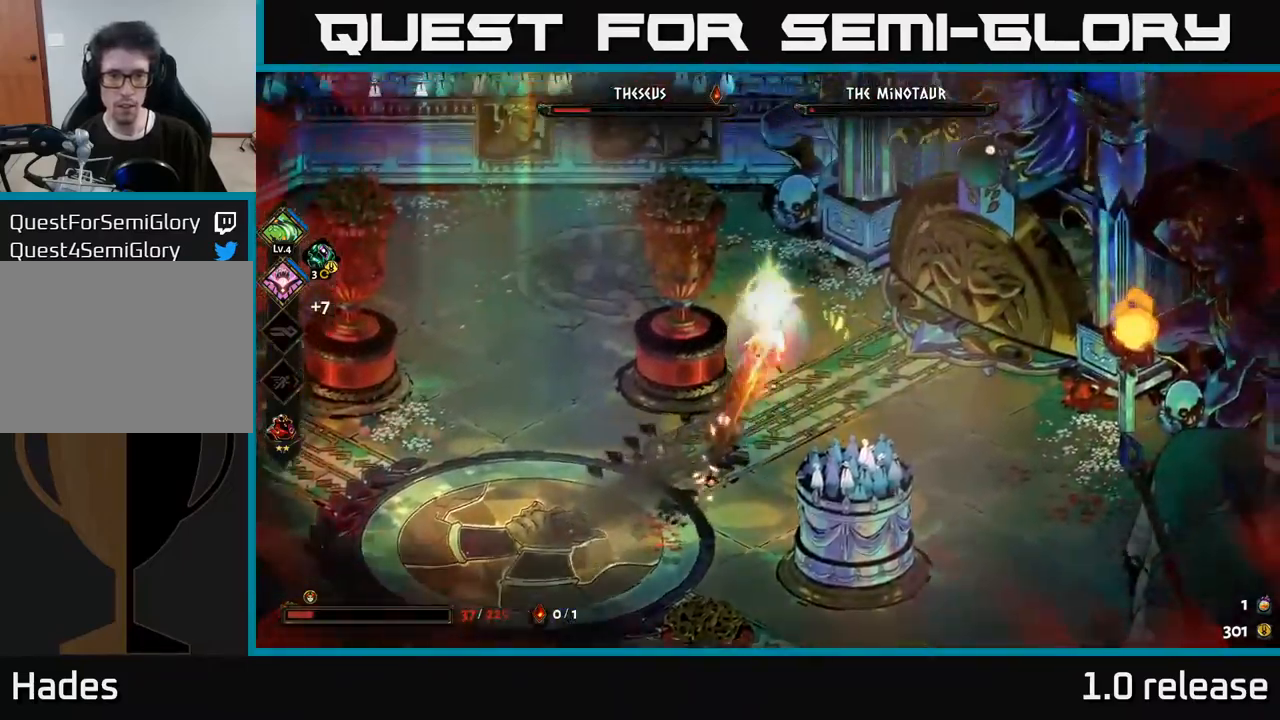
{"buttons": [], "left_stick": "center", "right_stick": "center", "events": [[317, "left_stick", "center"]]}
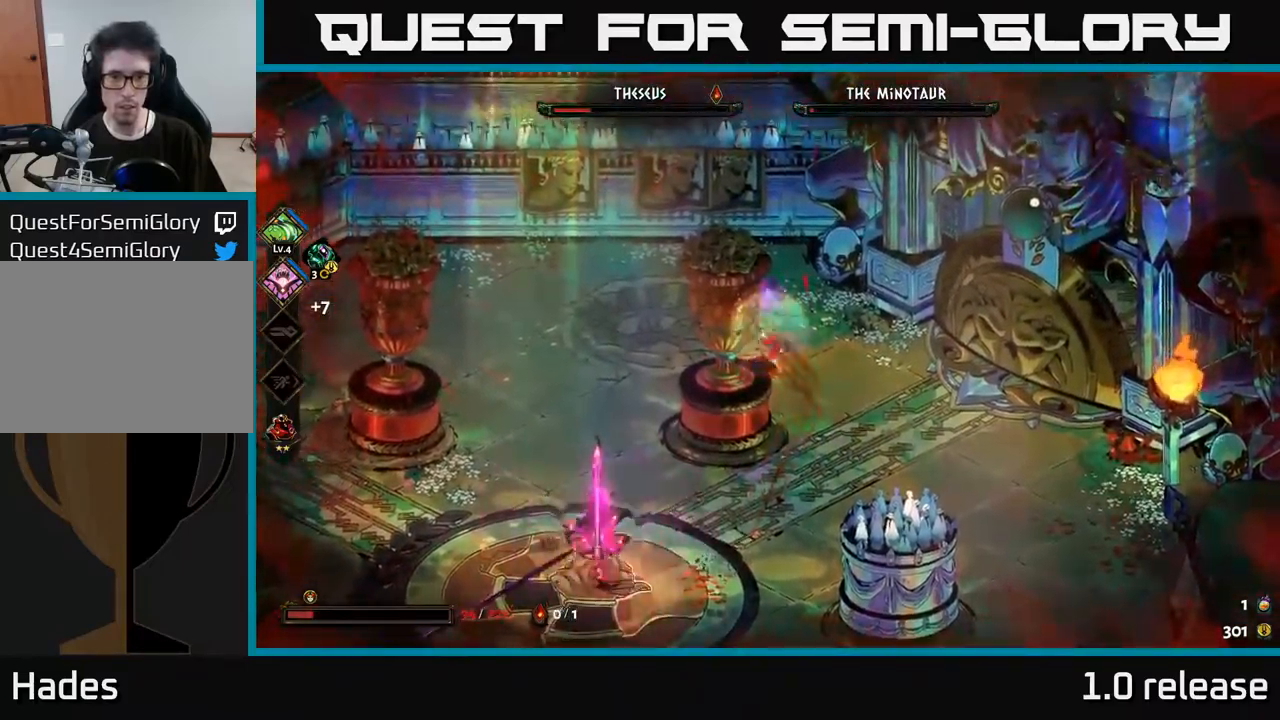
{"buttons": [], "left_stick": "down", "right_stick": "center", "events": [[250, "left_stick", "down"], [333, "A", "down"], [467, "A", "up"]]}
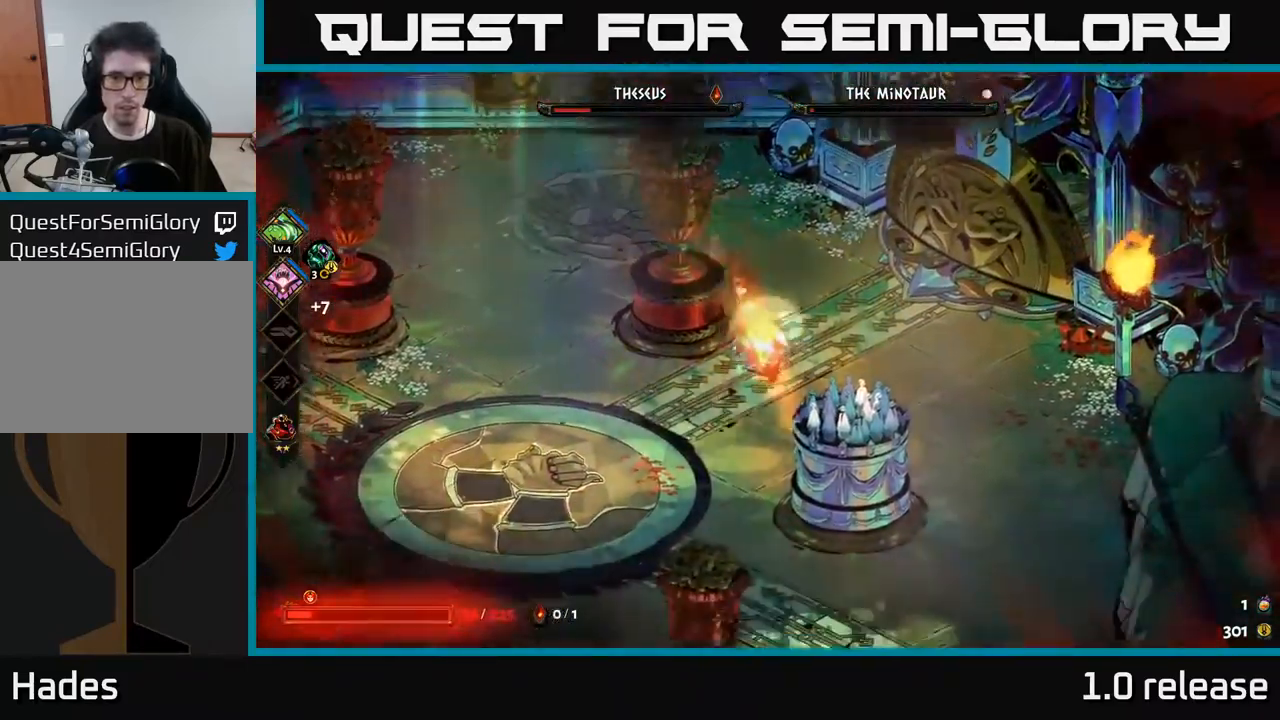
{"buttons": [], "left_stick": "down-left", "right_stick": "center", "events": [[50, "A", "down"], [50, "left_stick", "down-left"], [233, "A", "up"]]}
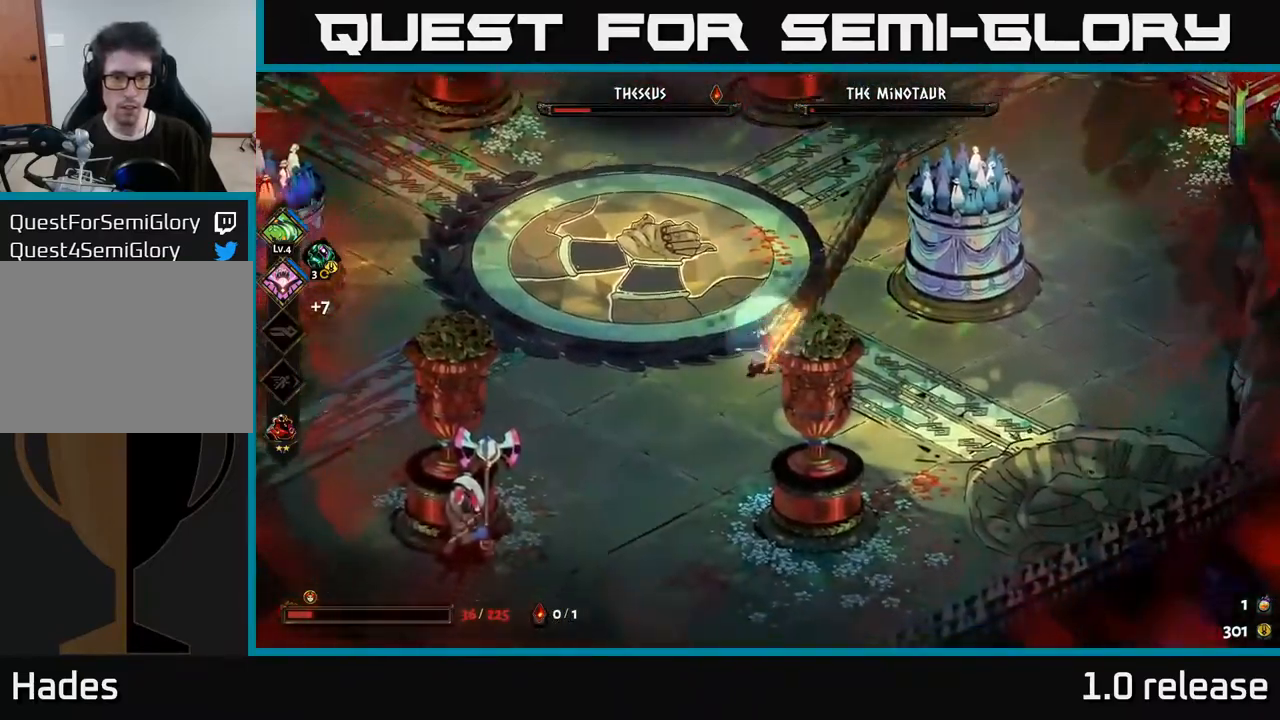
{"buttons": ["A", "X"], "left_stick": "left", "right_stick": "center", "events": [[33, "left_stick", "down"], [183, "left_stick", "down-left"], [283, "A", "down"], [383, "A", "up"], [383, "left_stick", "left"], [433, "A", "down"], [467, "X", "down"]]}
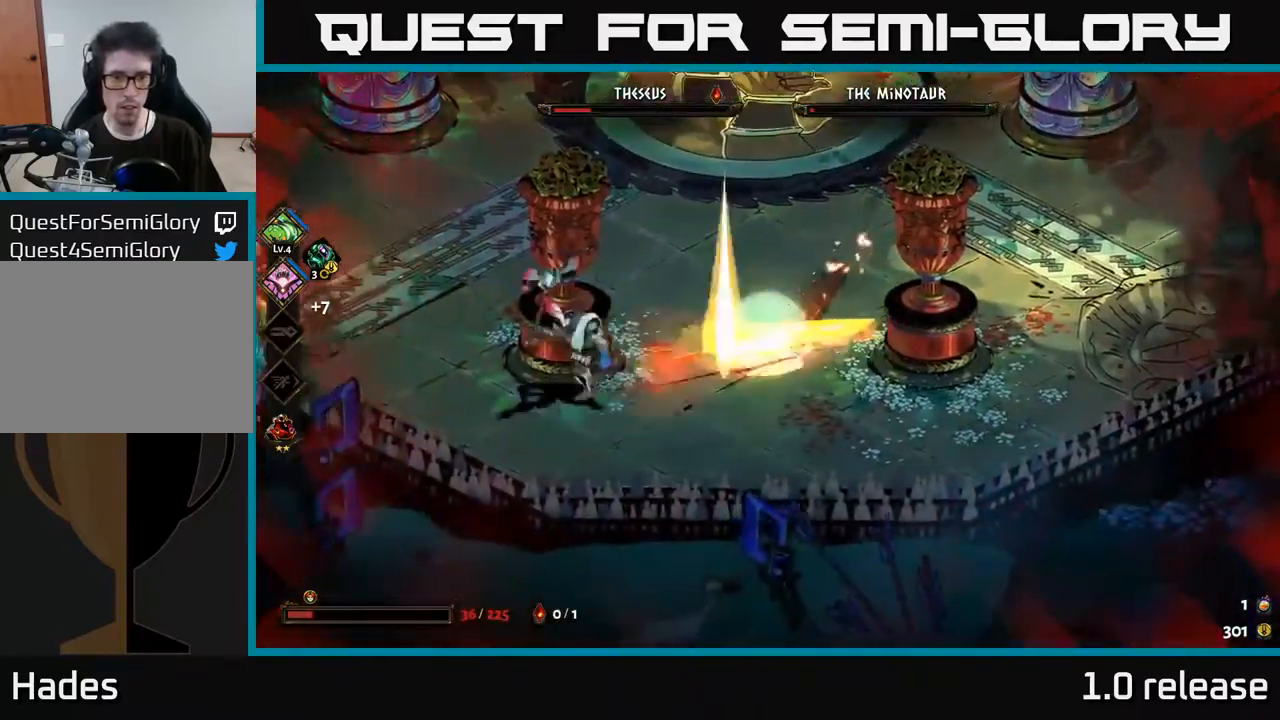
{"buttons": ["A", "X"], "left_stick": "left", "right_stick": "center", "events": [[50, "A", "up"], [50, "X", "up"], [117, "X", "down"], [217, "X", "up"], [233, "A", "down"], [283, "X", "down"], [317, "A", "up"], [383, "X", "up"], [450, "A", "down"], [483, "X", "down"]]}
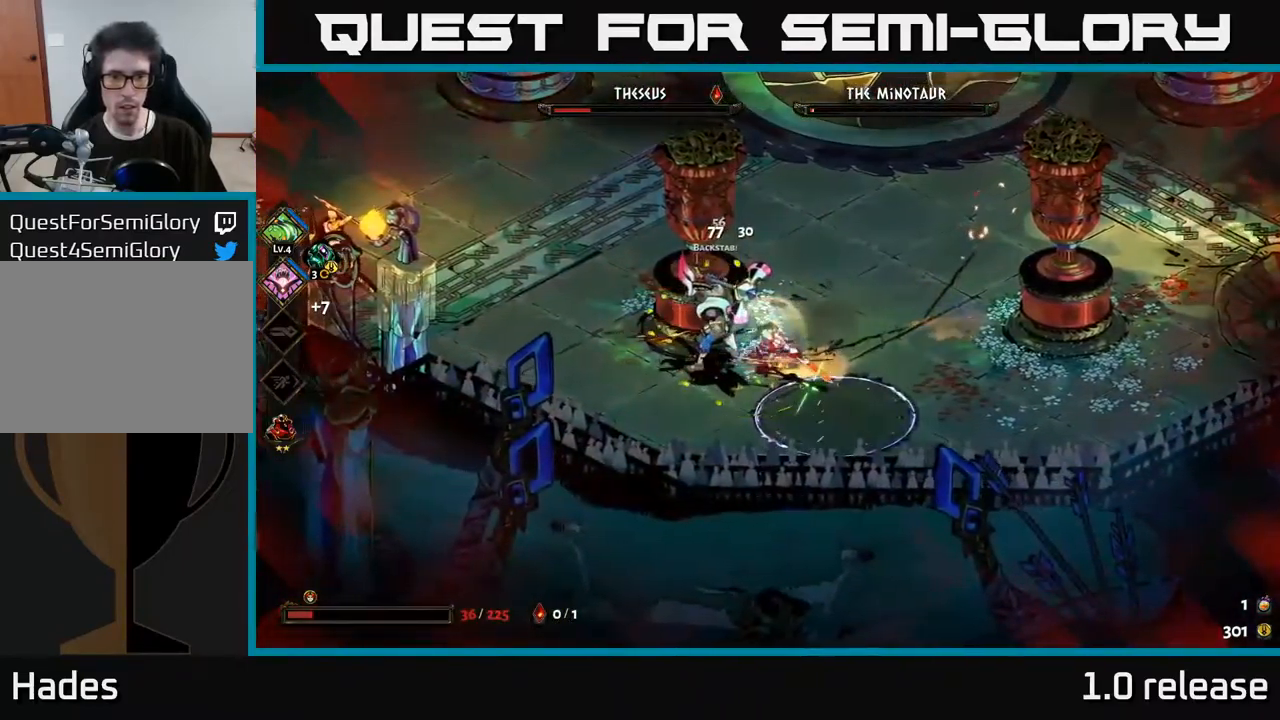
{"buttons": [], "left_stick": "up-left", "right_stick": "center", "events": [[67, "A", "up"], [67, "X", "up"], [150, "A", "down"], [167, "X", "down"], [200, "left_stick", "up-left"], [233, "X", "up"], [267, "A", "up"], [350, "A", "down"], [367, "X", "down"], [450, "A", "up"], [450, "X", "up"]]}
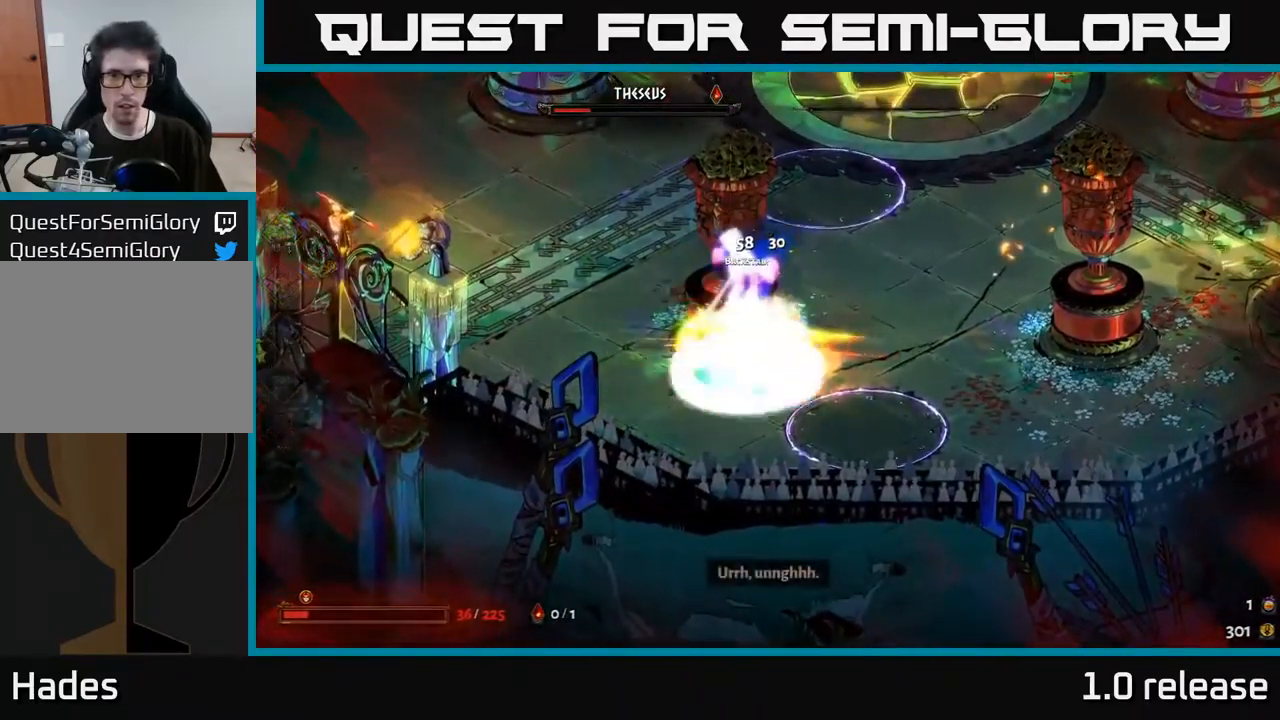
{"buttons": [], "left_stick": "center", "right_stick": "center", "events": [[50, "A", "down"], [67, "X", "down"], [117, "X", "up"], [167, "A", "up"], [450, "left_stick", "center"]]}
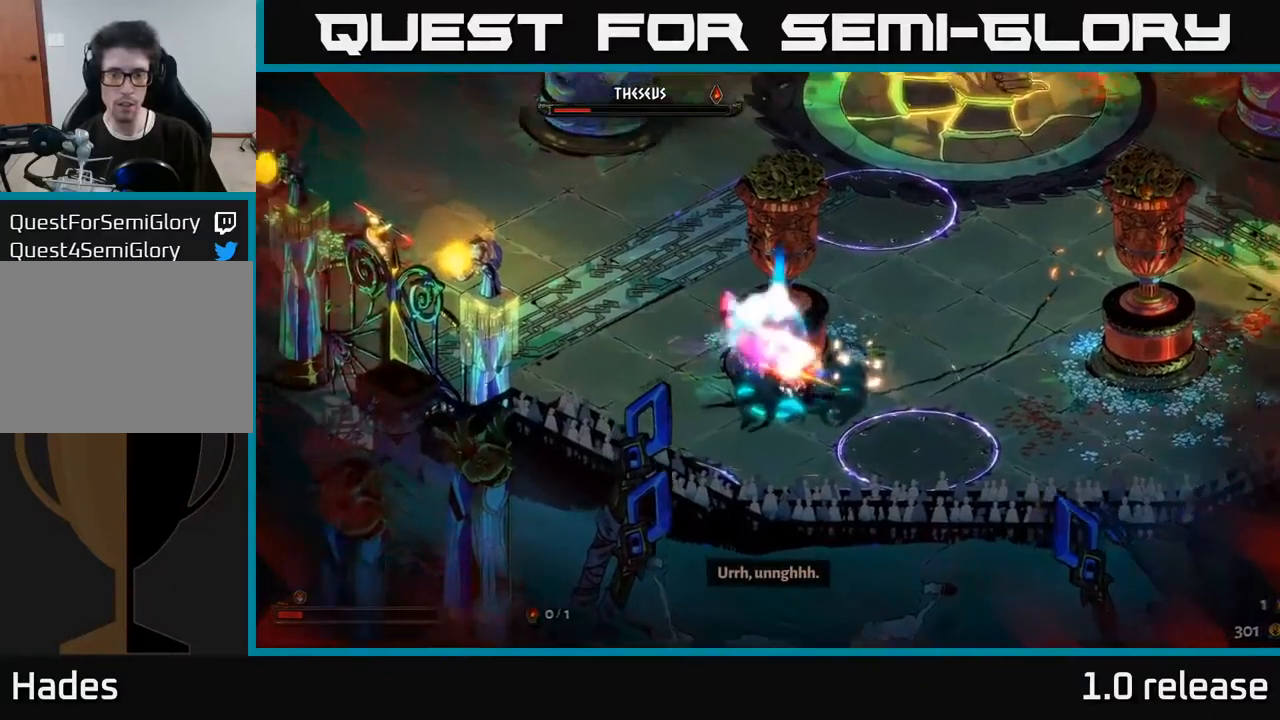
{"buttons": ["A"], "left_stick": "left", "right_stick": "center", "events": [[117, "left_stick", "up-left"], [434, "left_stick", "left"], [500, "A", "down"]]}
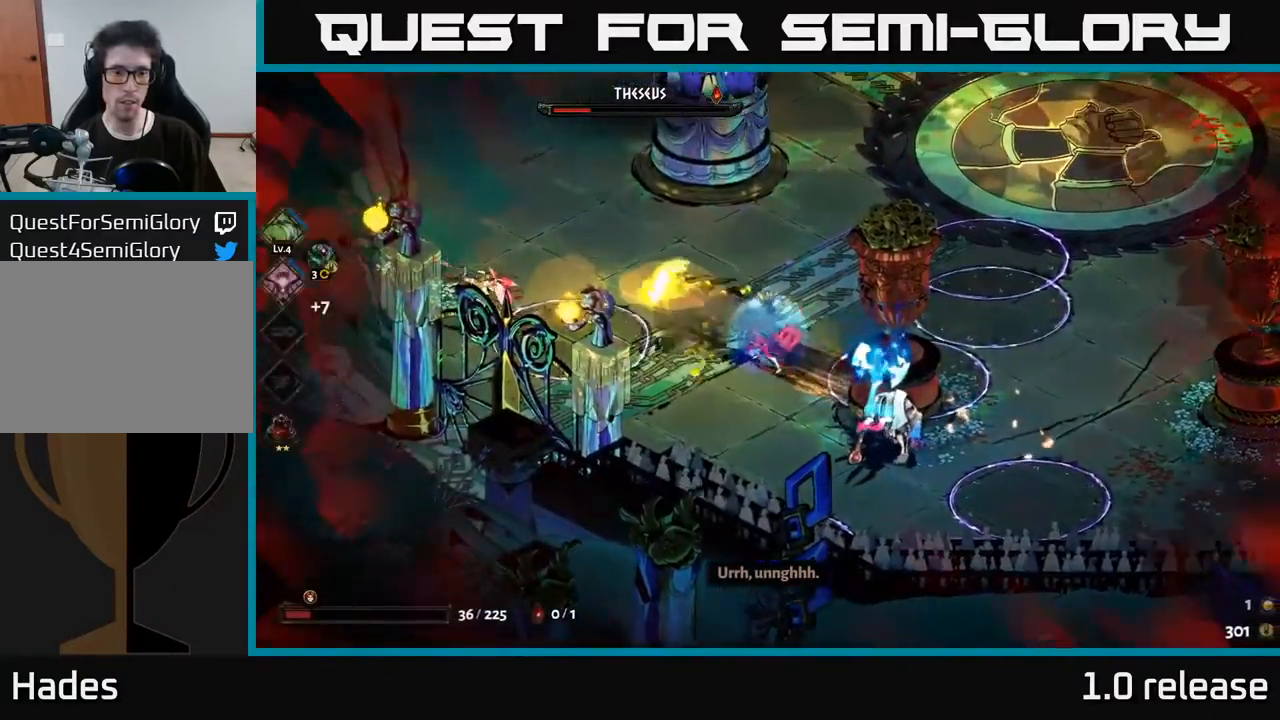
{"buttons": ["A"], "left_stick": "up", "right_stick": "center", "events": [[50, "X", "down"], [117, "X", "up"], [134, "A", "up"], [200, "A", "down"], [217, "X", "down"], [234, "left_stick", "up-left"], [300, "X", "up"], [317, "A", "up"], [400, "A", "down"], [417, "X", "down"], [417, "left_stick", "up"], [500, "X", "up"]]}
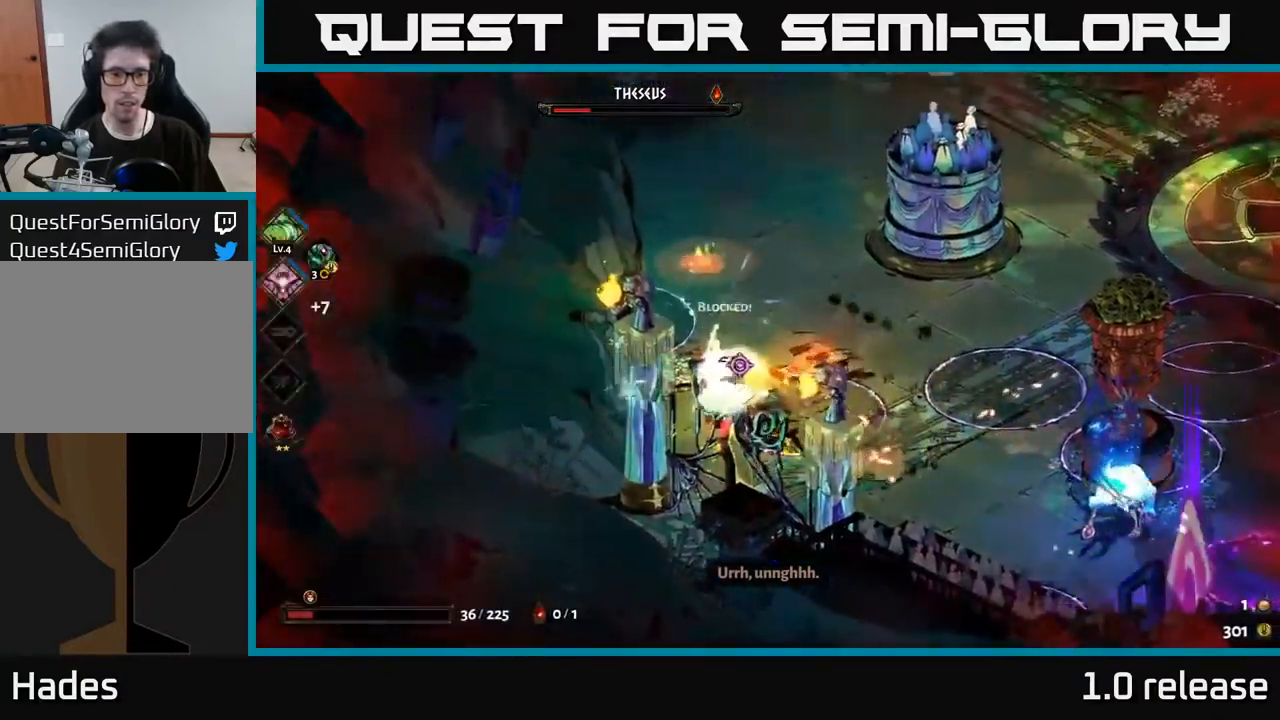
{"buttons": ["A"], "left_stick": "up-right", "right_stick": "center", "events": [[17, "A", "up"], [134, "A", "down"], [217, "left_stick", "up-right"], [234, "A", "up"], [450, "A", "down"]]}
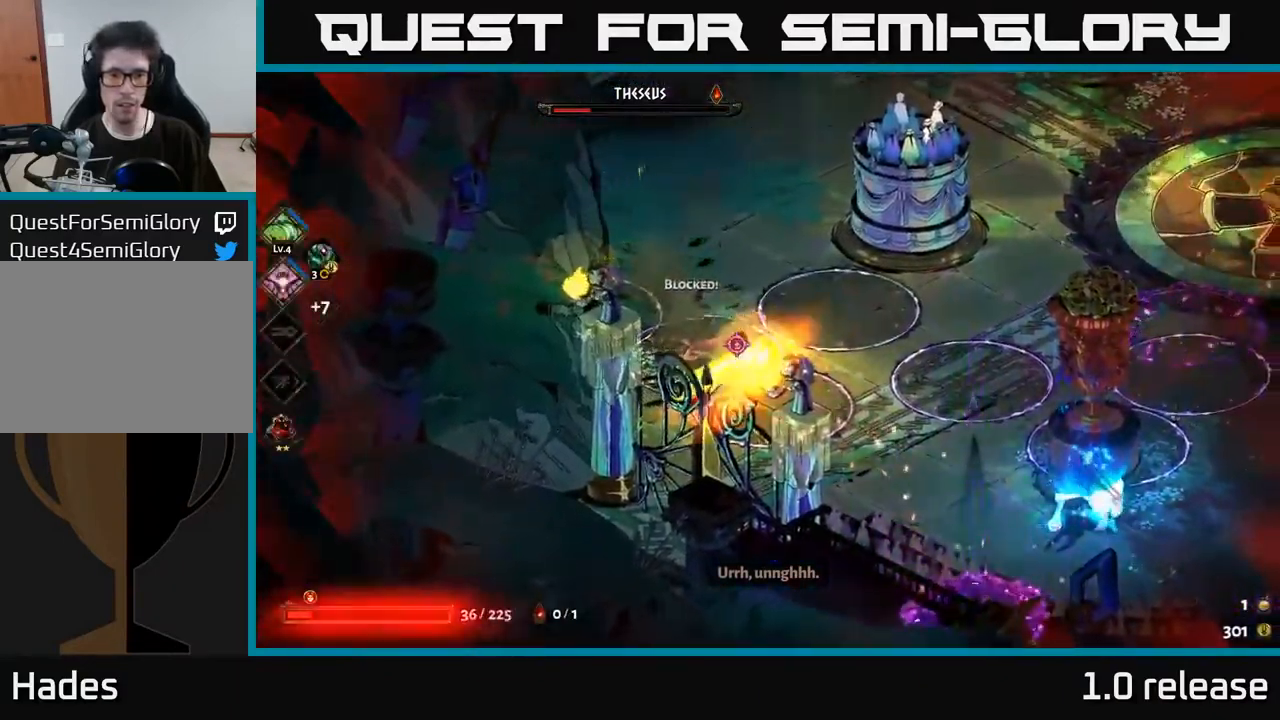
{"buttons": [], "left_stick": "up-right", "right_stick": "center", "events": [[134, "A", "up"], [200, "A", "down"], [384, "A", "up"]]}
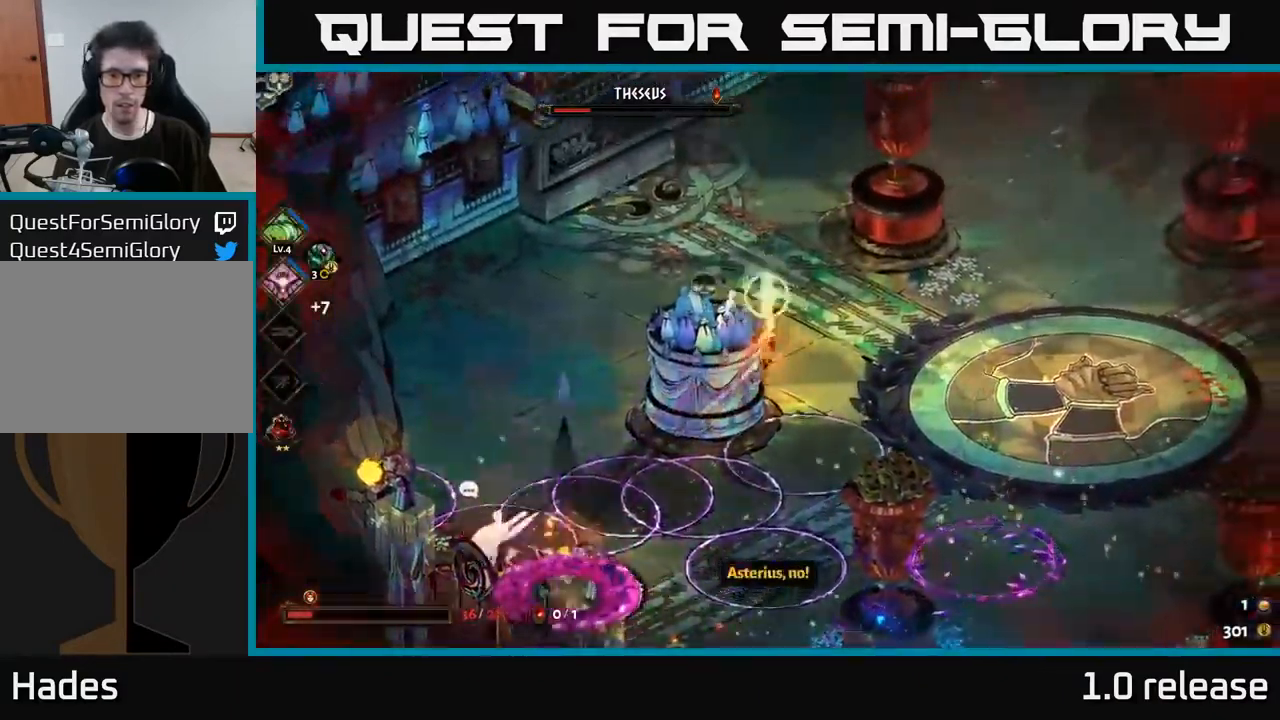
{"buttons": [], "left_stick": "up-right", "right_stick": "center", "events": [[17, "left_stick", "up"], [184, "left_stick", "up-right"]]}
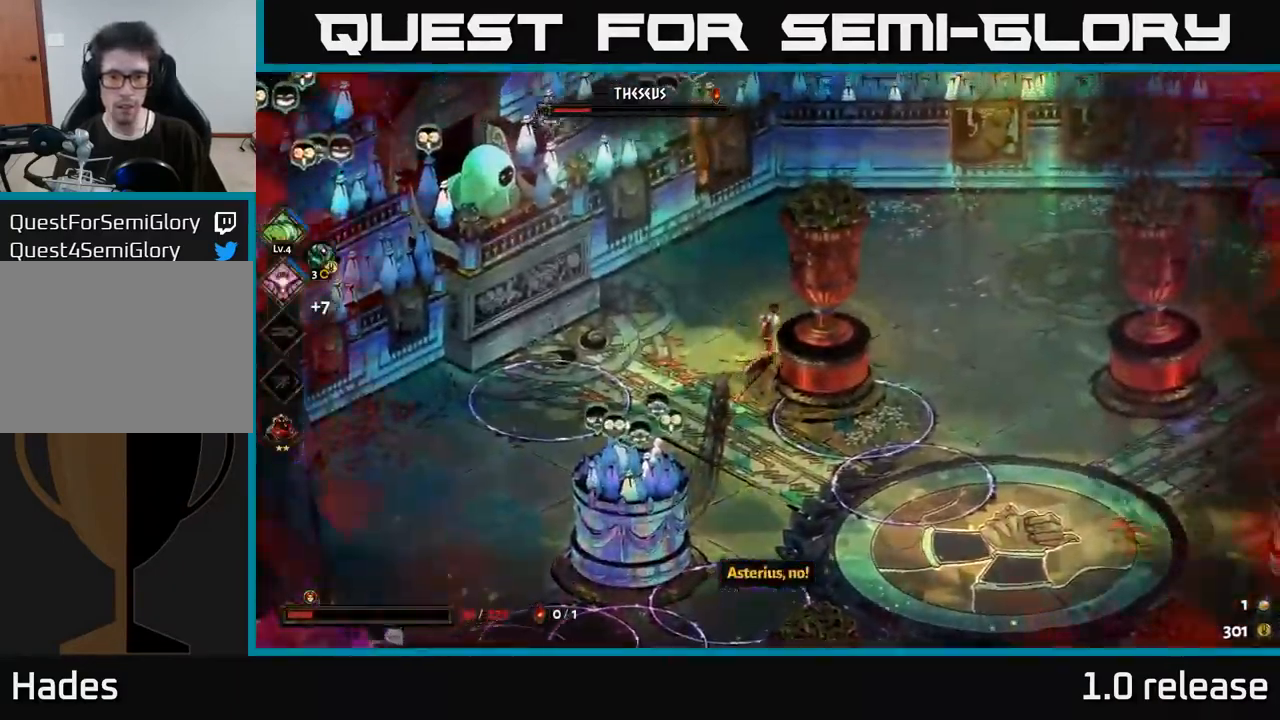
{"buttons": ["A"], "left_stick": "down-right", "right_stick": "center", "events": [[200, "left_stick", "down-right"], [267, "A", "down"], [450, "A", "up"], [500, "A", "down"]]}
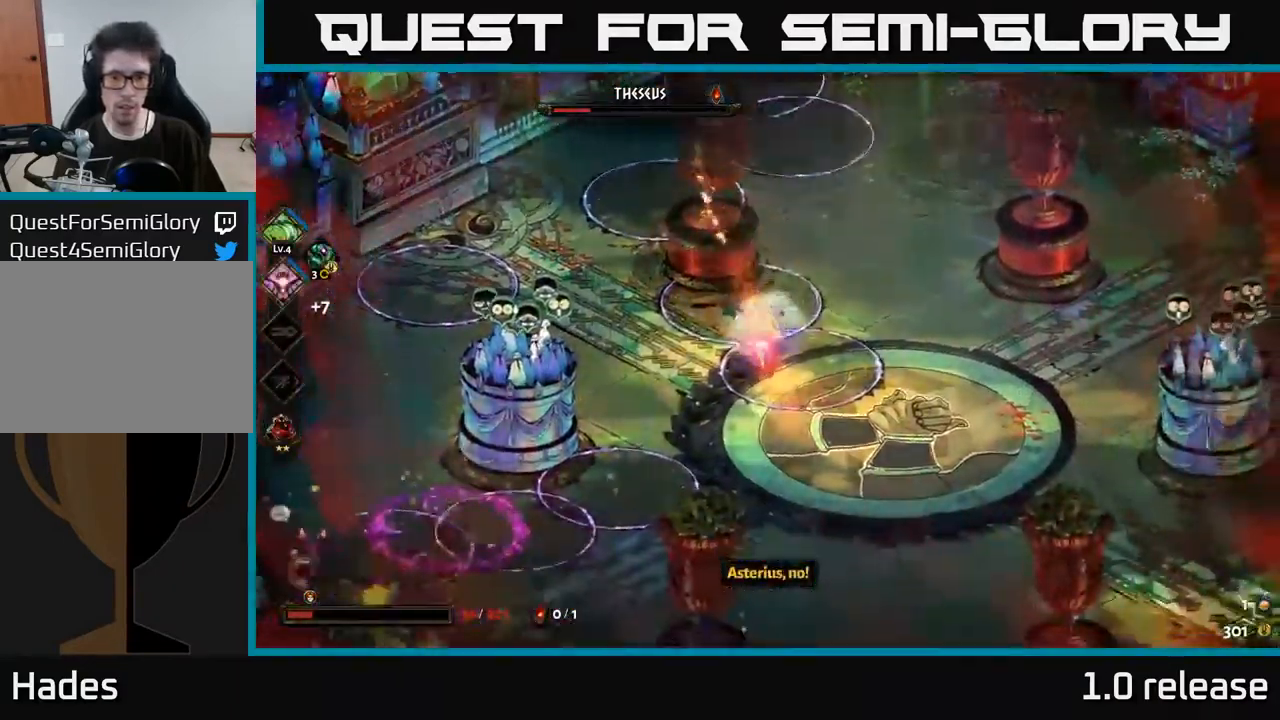
{"buttons": [], "left_stick": "down-left", "right_stick": "center", "events": [[167, "A", "up"], [167, "left_stick", "down"], [267, "left_stick", "down-left"]]}
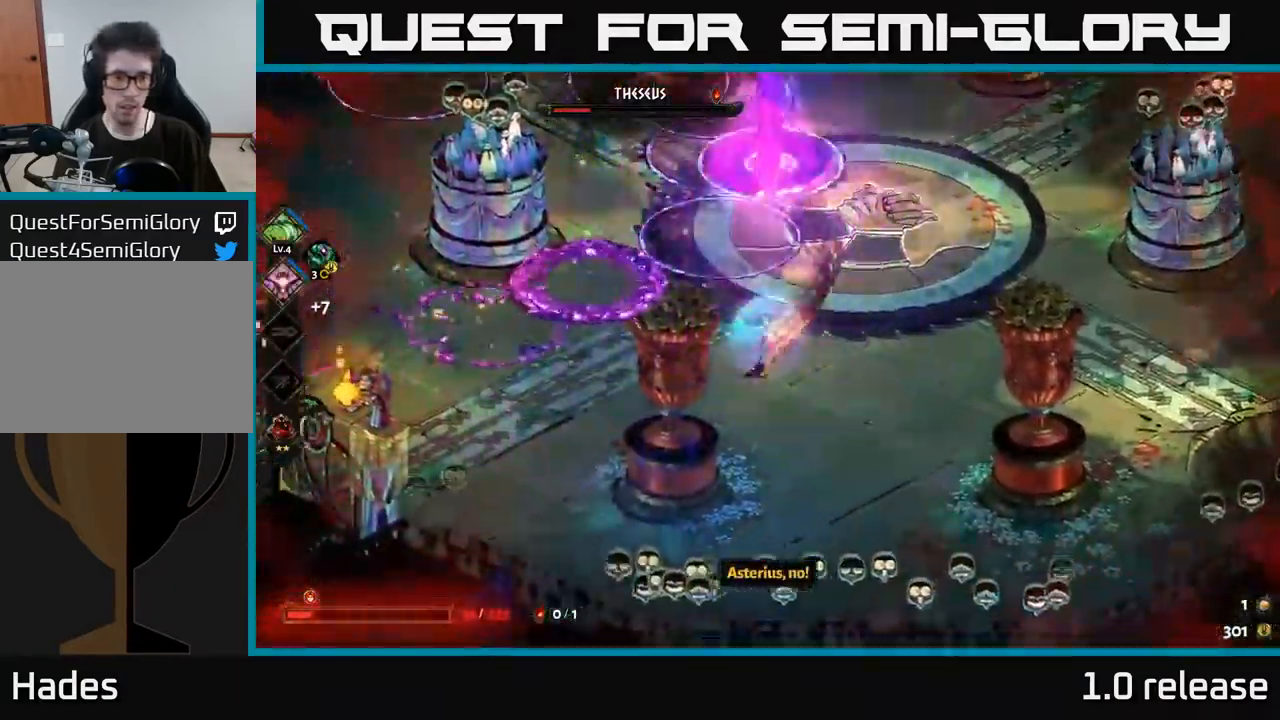
{"buttons": [], "left_stick": "left", "right_stick": "center", "events": [[150, "left_stick", "left"], [300, "A", "down"], [450, "A", "up"]]}
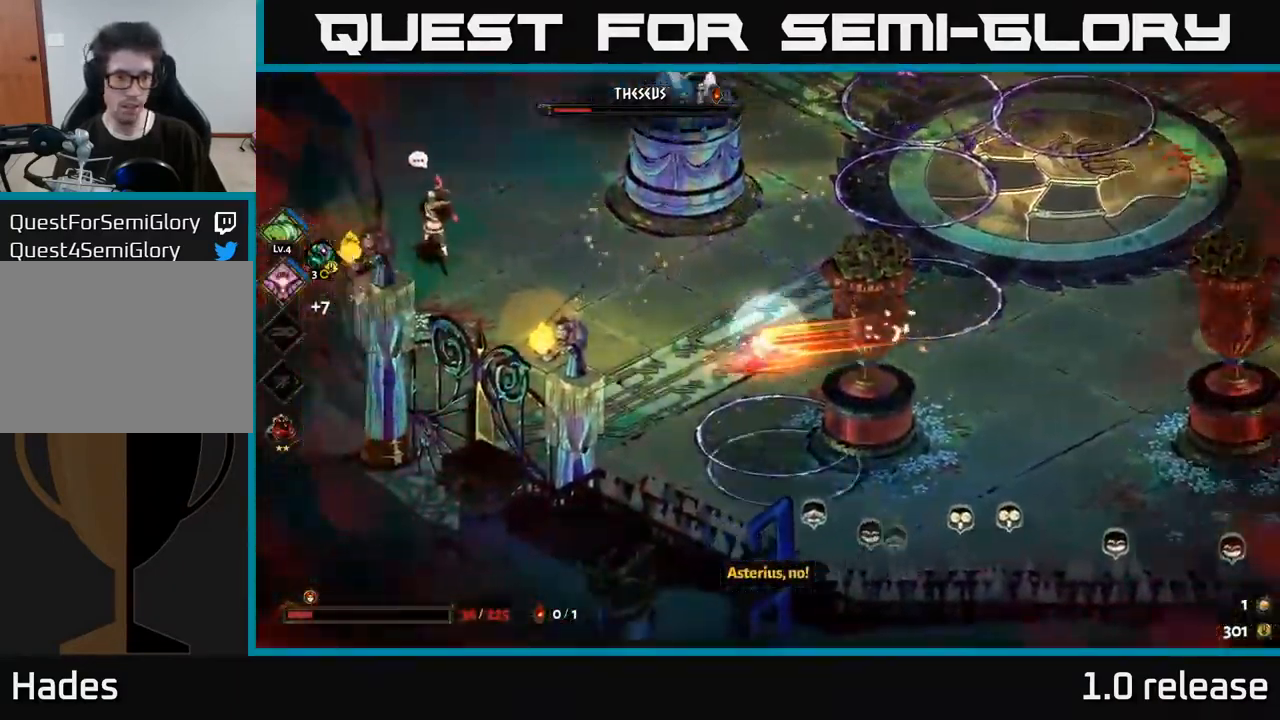
{"buttons": ["A"], "left_stick": "up-left", "right_stick": "center", "events": [[50, "A", "down"], [167, "X", "down"], [167, "left_stick", "up-left"], [217, "A", "up"], [250, "X", "up"], [350, "A", "down"], [367, "X", "down"], [450, "X", "up"]]}
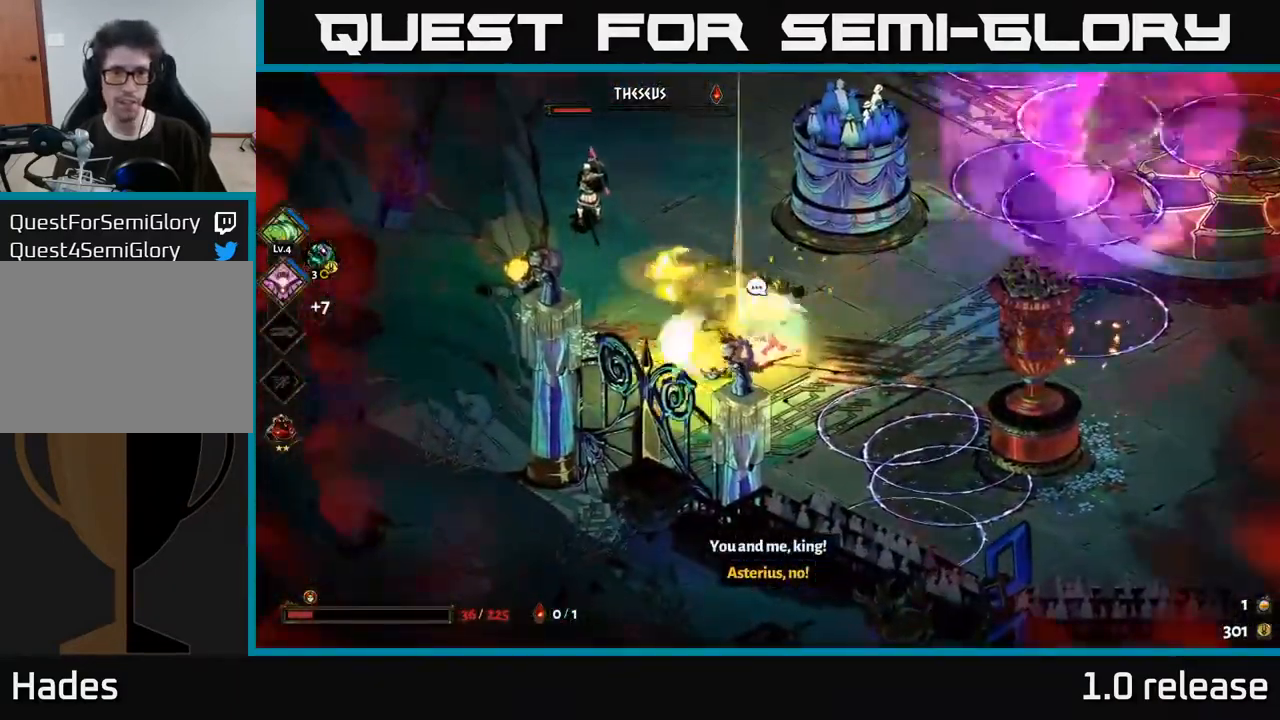
{"buttons": ["X"], "left_stick": "up-left", "right_stick": "center", "events": [[50, "A", "up"], [67, "X", "down"], [166, "X", "up"], [250, "X", "down"], [333, "A", "down"], [350, "X", "up"], [466, "X", "down"], [483, "A", "up"]]}